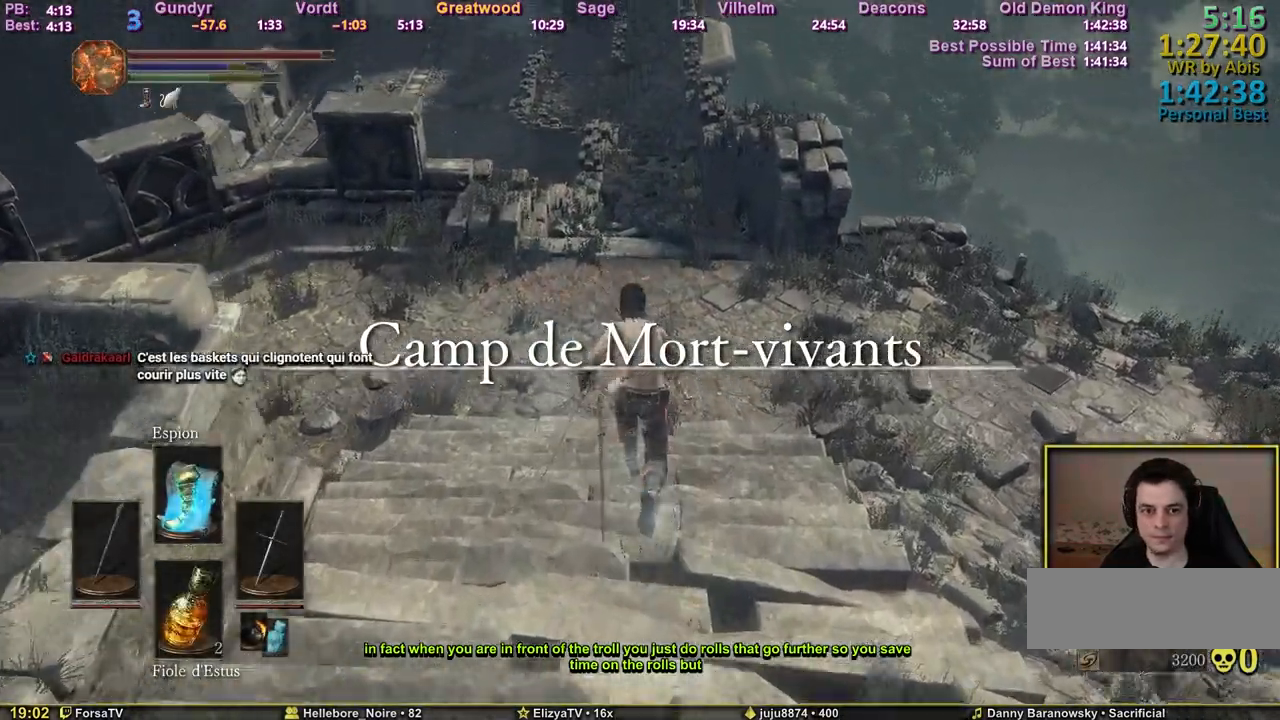
Gameplay with keyboard; each line is a JSON object with the keys held at the frame after it. "events" lists presses ("down") and releases ("up") of "1", "2", "3", "4", "5", "6", "a", "c", "ctrl", "d", "e", "escape", "f", "g", "k", "l", "m1", "m2", "m3", "m4", "q", "r", "right", "s", "shift", "space", "tab" and "z" between this image and that frame as [ms after this image, input, new state], when the widget could be followed in between. No other keys are recorded. Mouse input is not recorded. Key names are as the overlay labels them; some are game actions (e.g. jump) rather than physical keys. Not read: other_keys.
{"keys": ["space", "z"], "events": []}
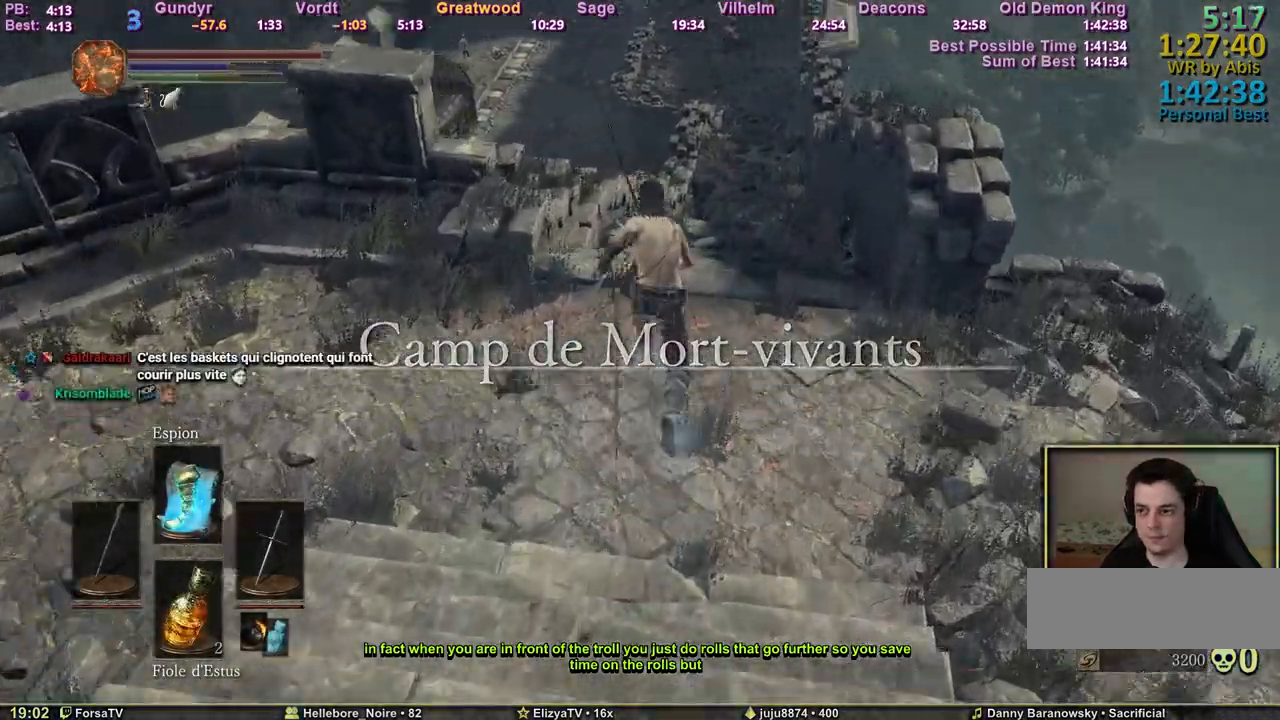
{"keys": ["space", "z"], "events": []}
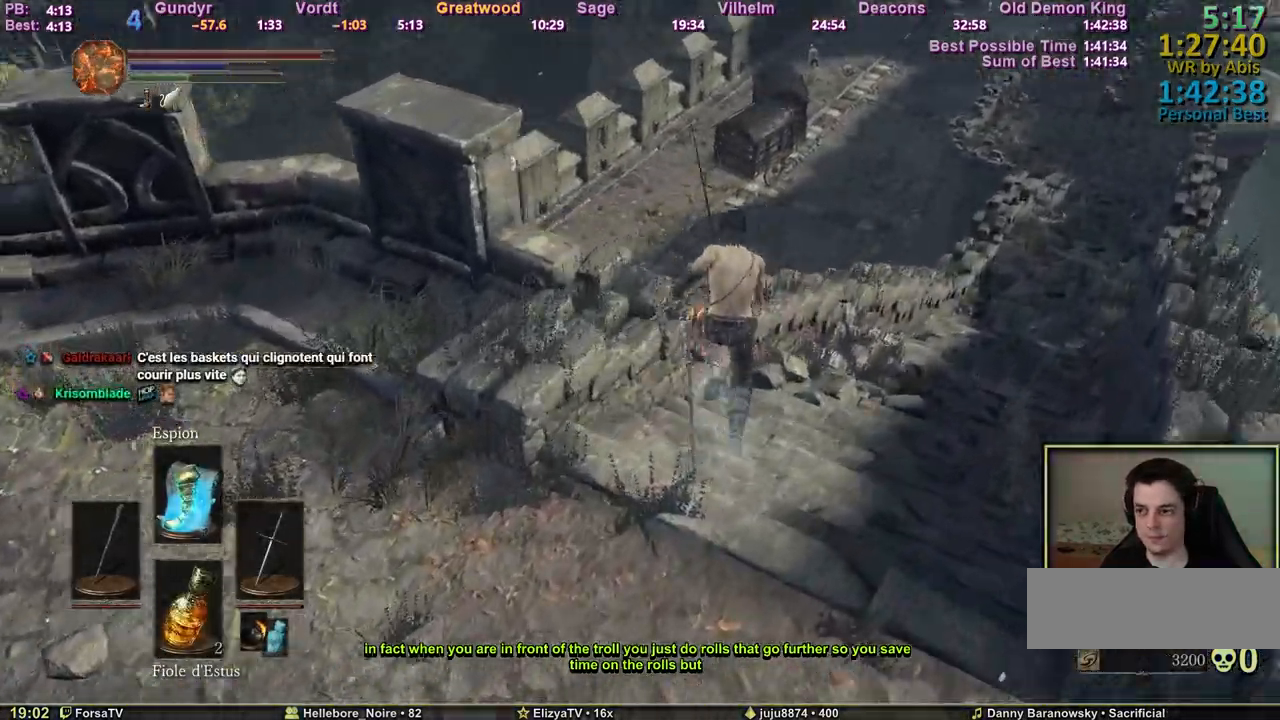
{"keys": ["space", "z"], "events": [[317, "f", "down"], [367, "f", "up"]]}
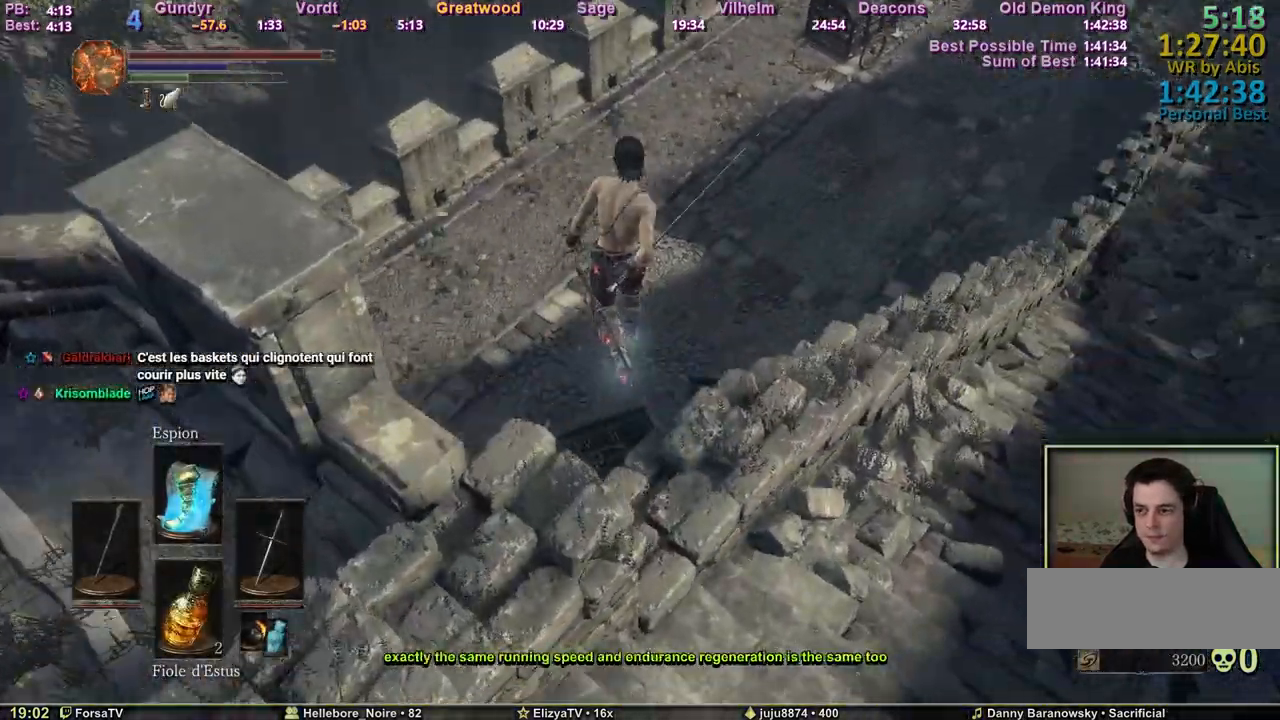
{"keys": ["z"], "events": [[433, "space", "up"]]}
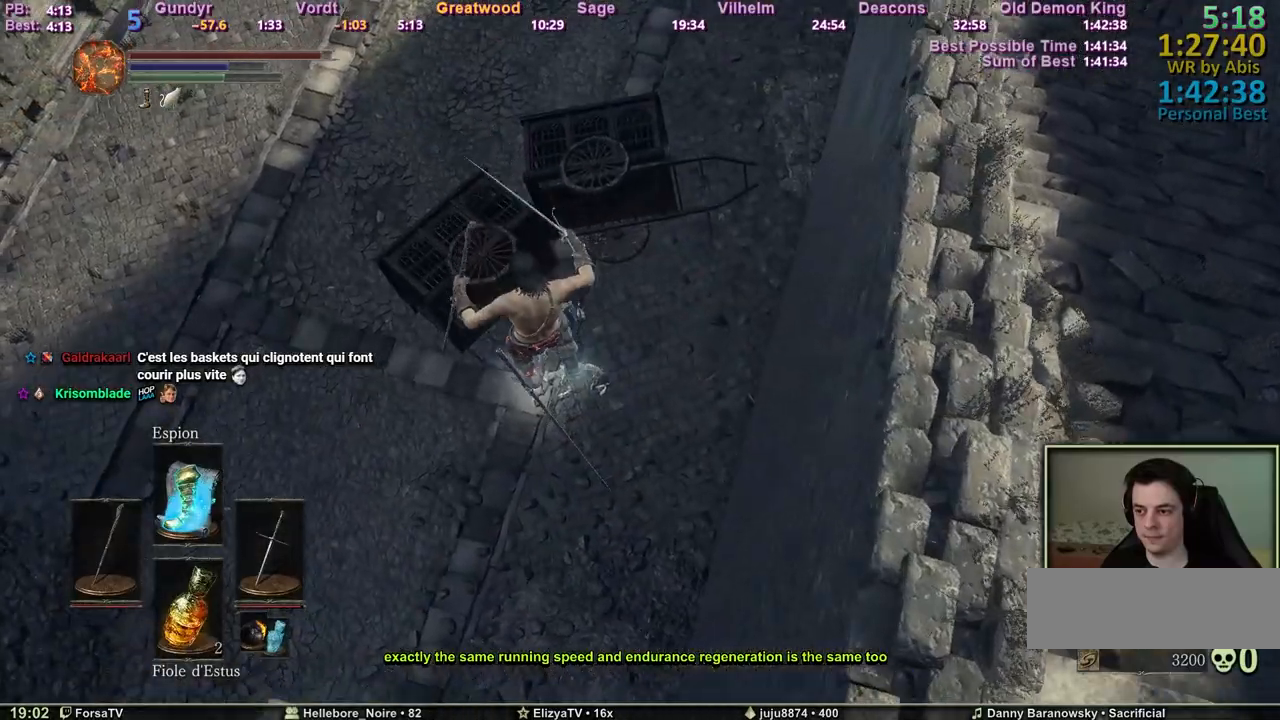
{"keys": ["z"], "events": []}
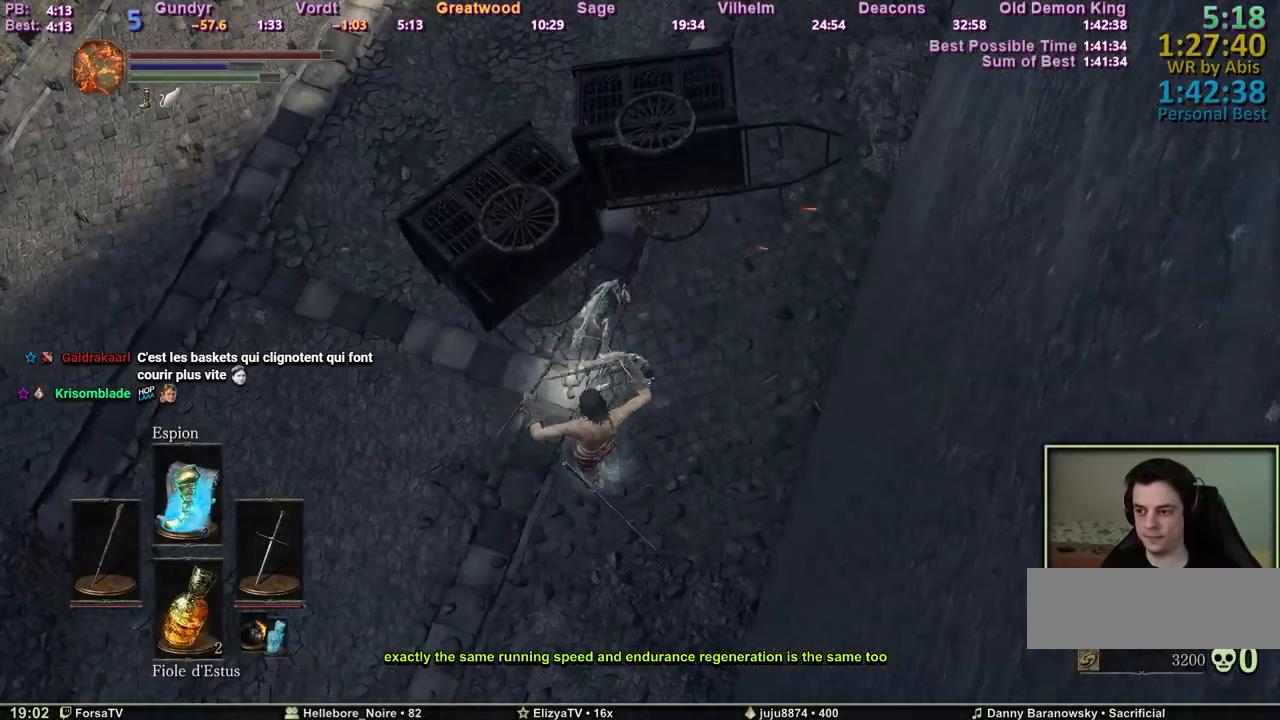
{"keys": ["space", "z"], "events": [[133, "space", "down"], [233, "space", "up"], [283, "space", "down"], [367, "space", "up"], [417, "space", "down"]]}
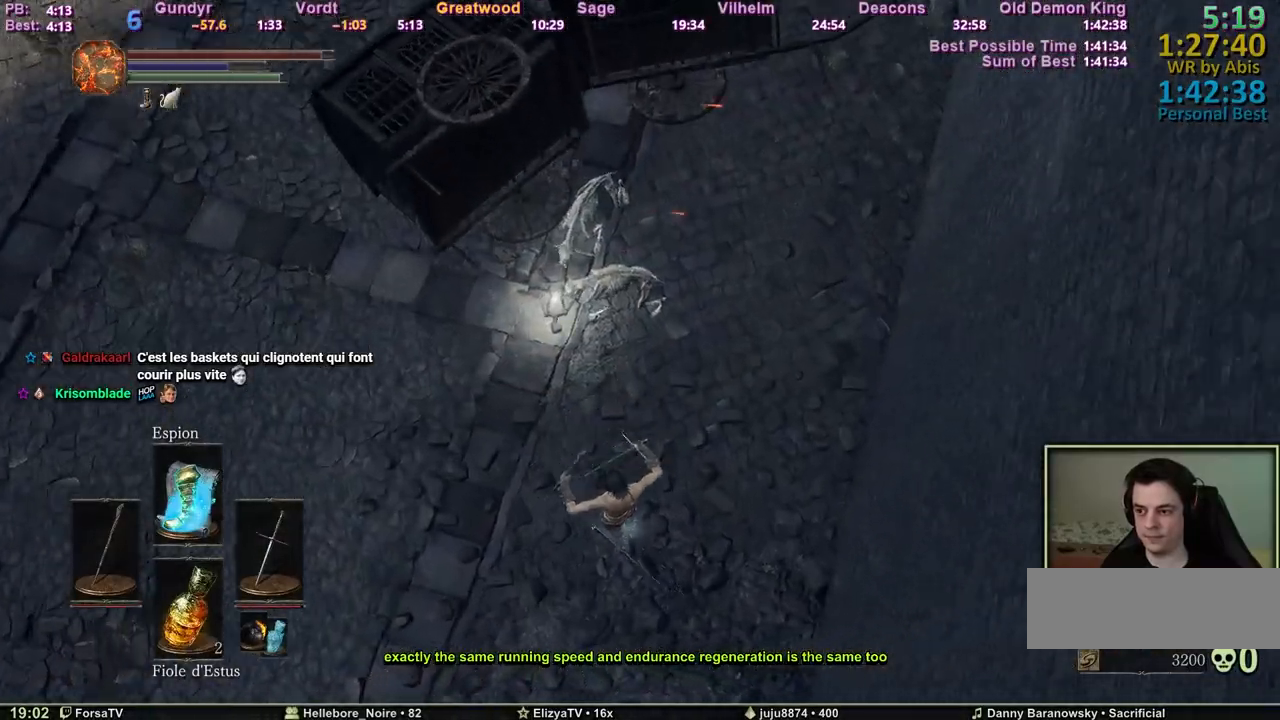
{"keys": ["space", "z"], "events": [[17, "space", "up"], [67, "space", "down"], [150, "space", "up"], [200, "space", "down"], [250, "space", "up"], [300, "space", "down"]]}
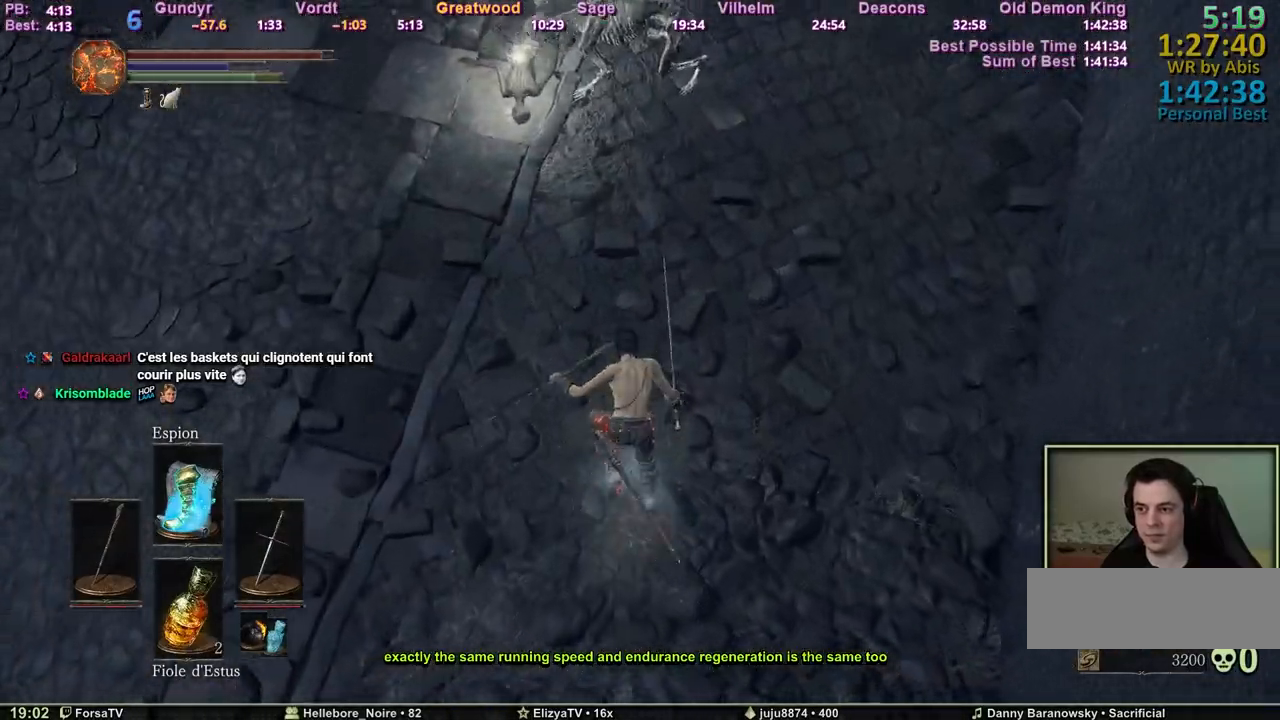
{"keys": ["space", "z"], "events": []}
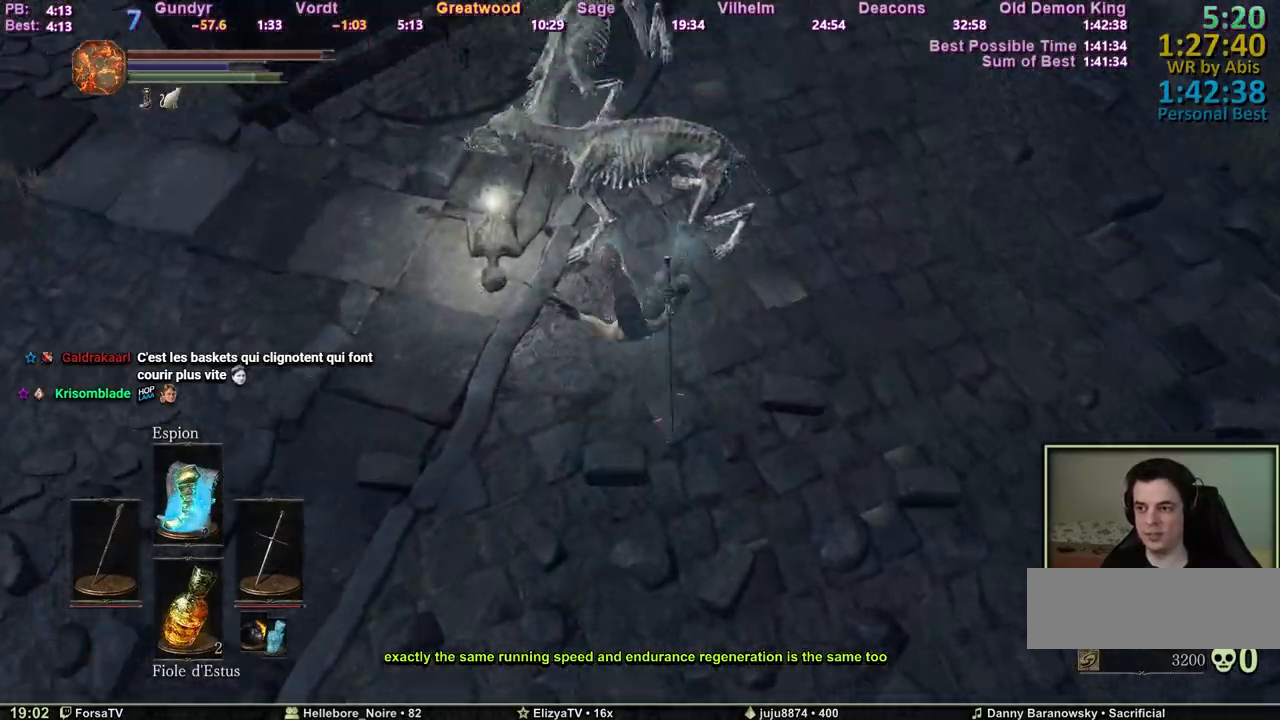
{"keys": ["space", "z"], "events": []}
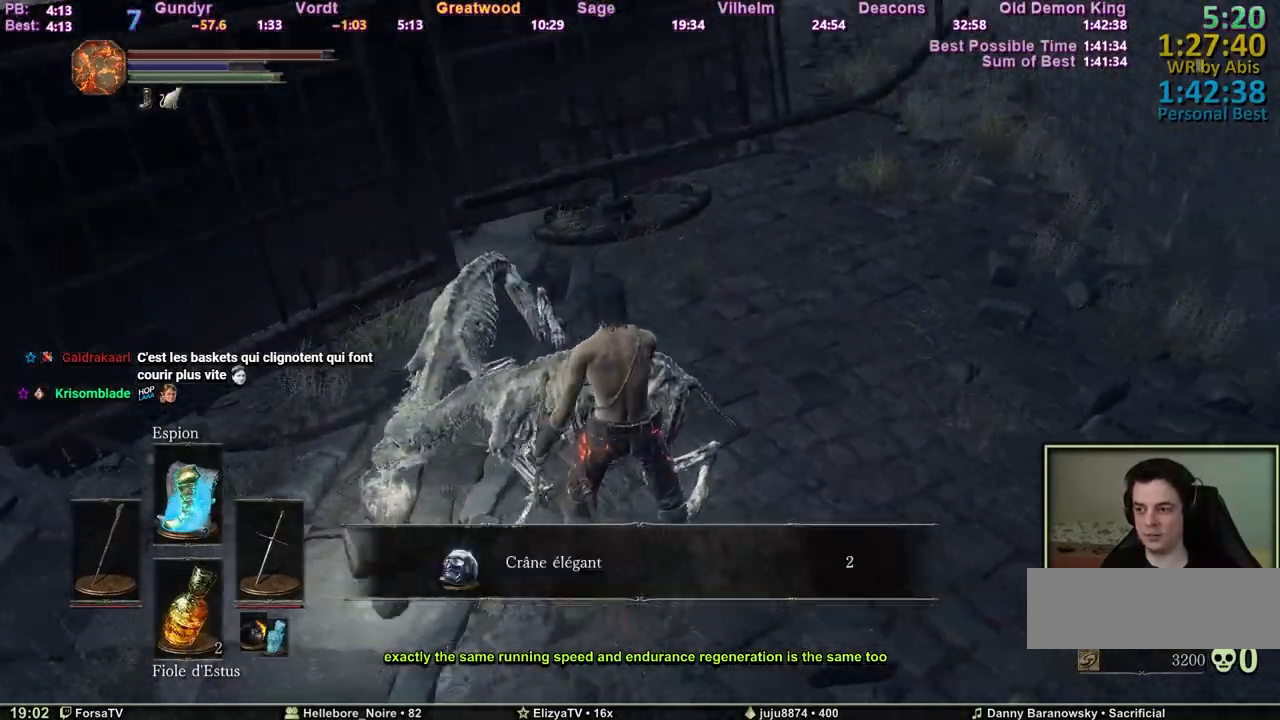
{"keys": ["space", "z"], "events": [[200, "e", "down"], [333, "e", "up"], [383, "e", "down"], [483, "e", "up"]]}
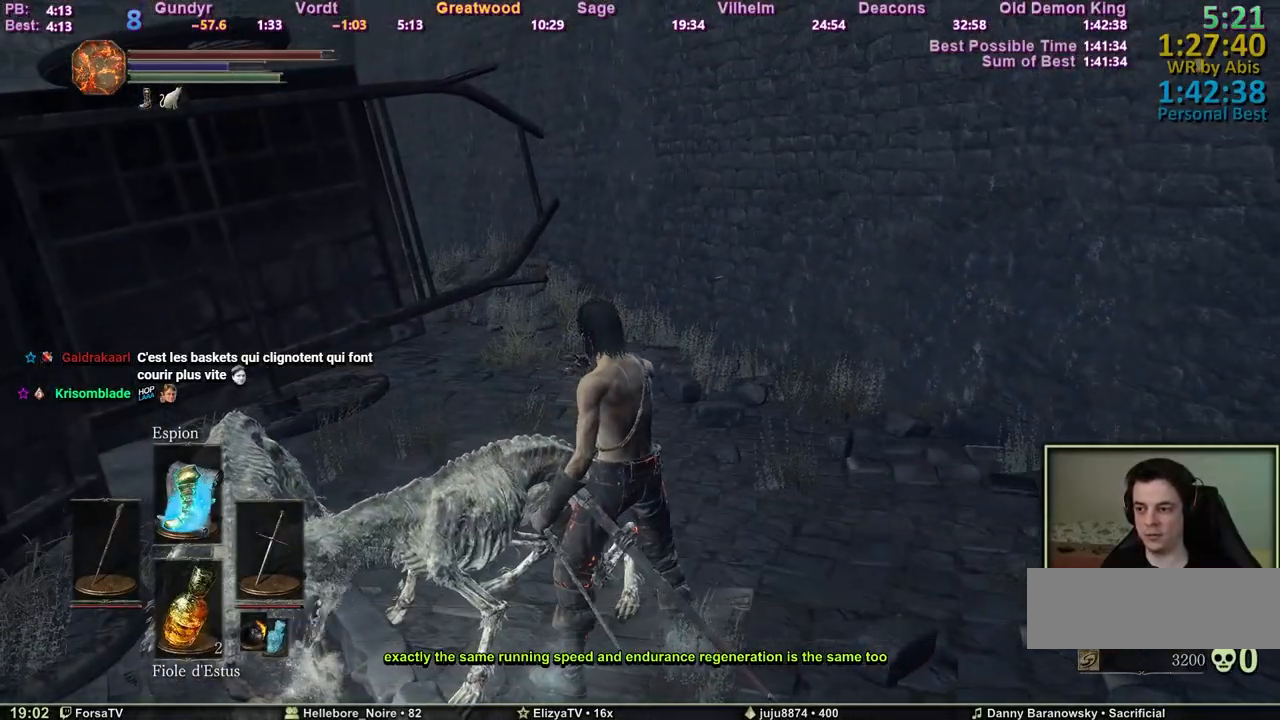
{"keys": ["space", "z"], "events": []}
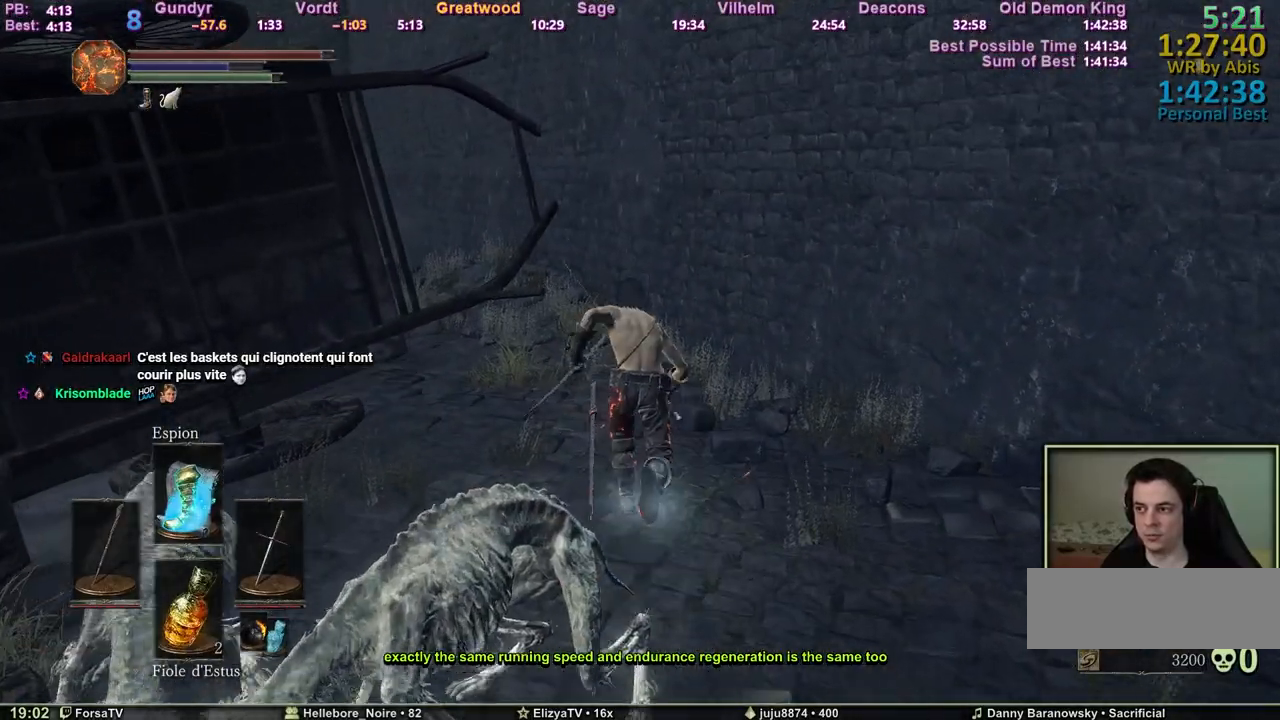
{"keys": ["space", "z"], "events": []}
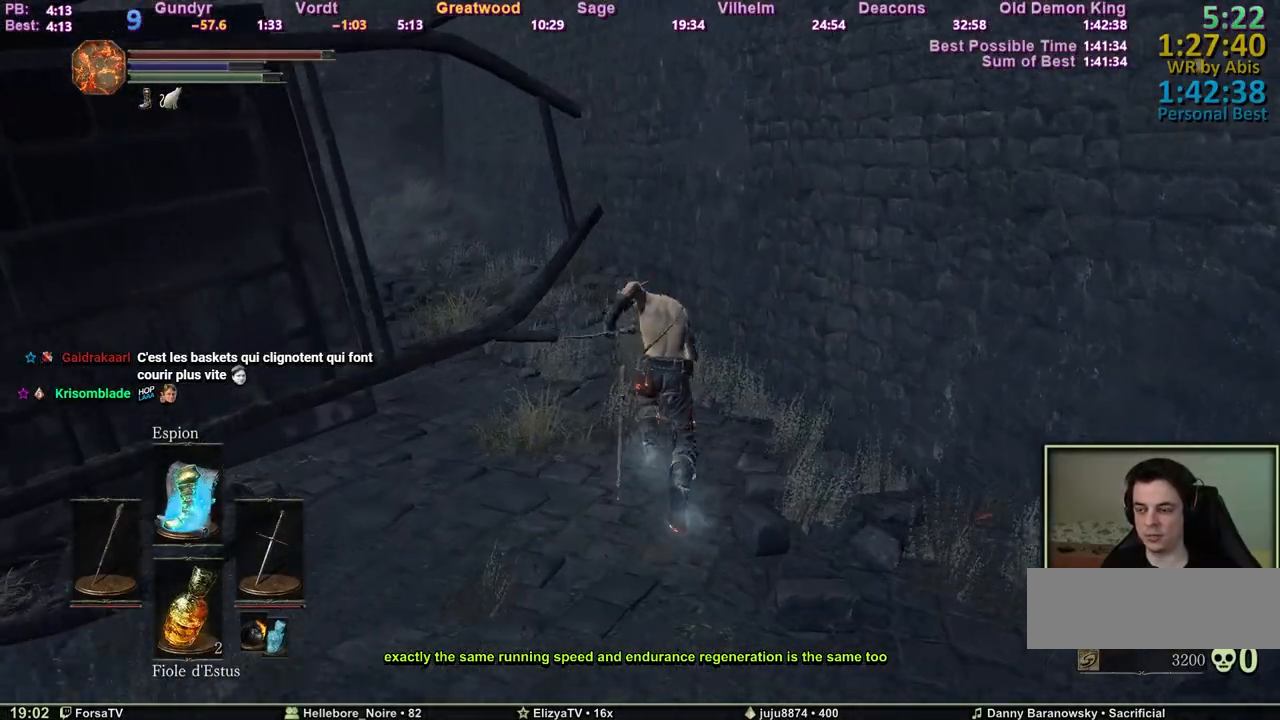
{"keys": ["space", "z"], "events": []}
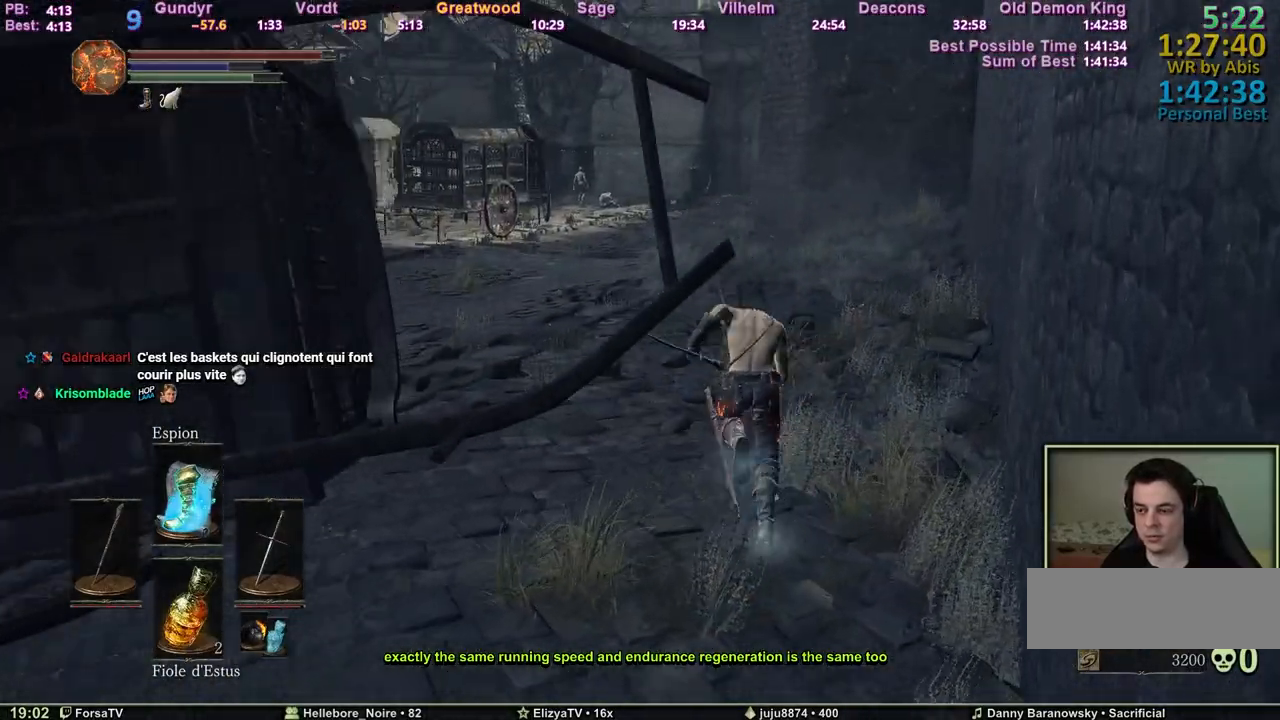
{"keys": ["space", "z"], "events": []}
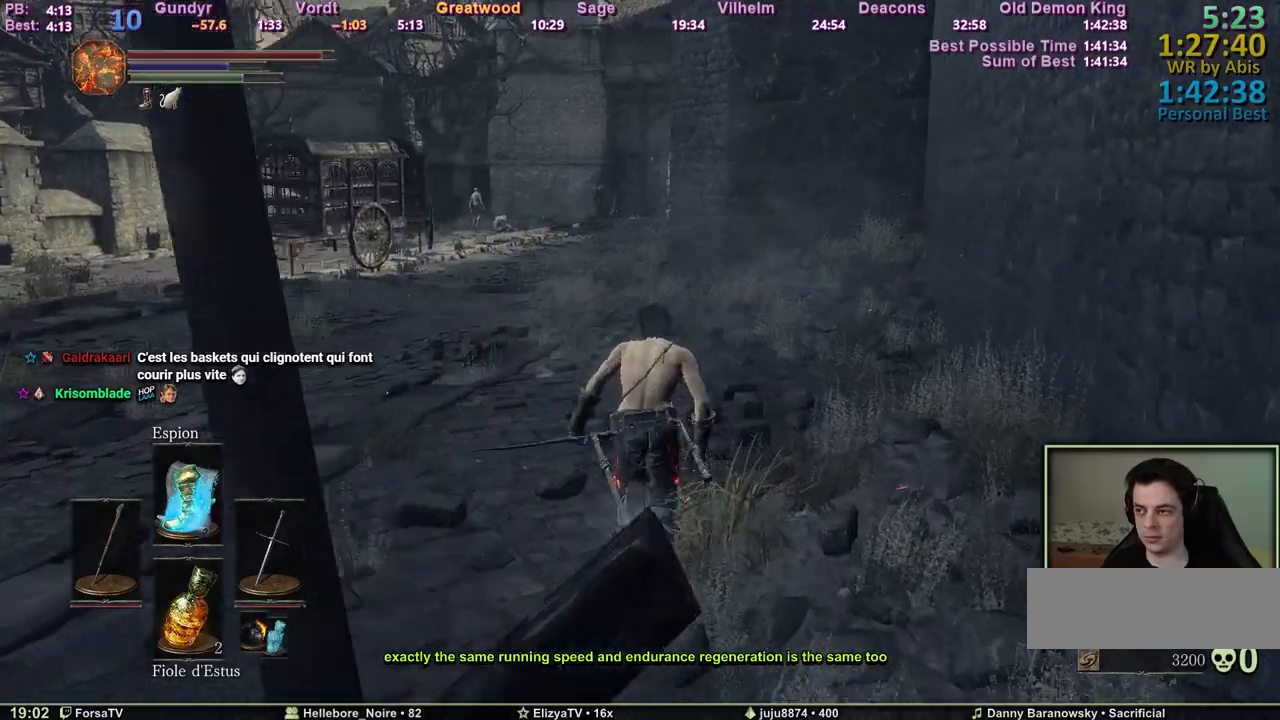
{"keys": ["space", "z"], "events": []}
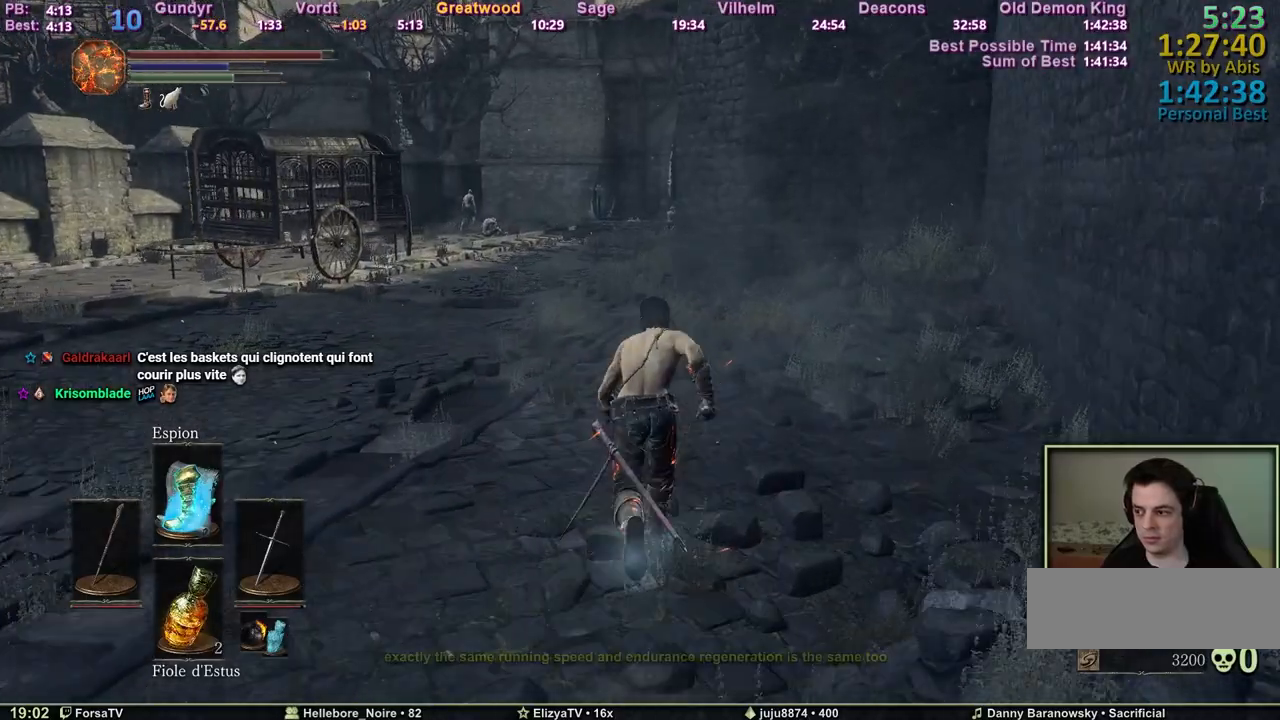
{"keys": ["space", "z"], "events": []}
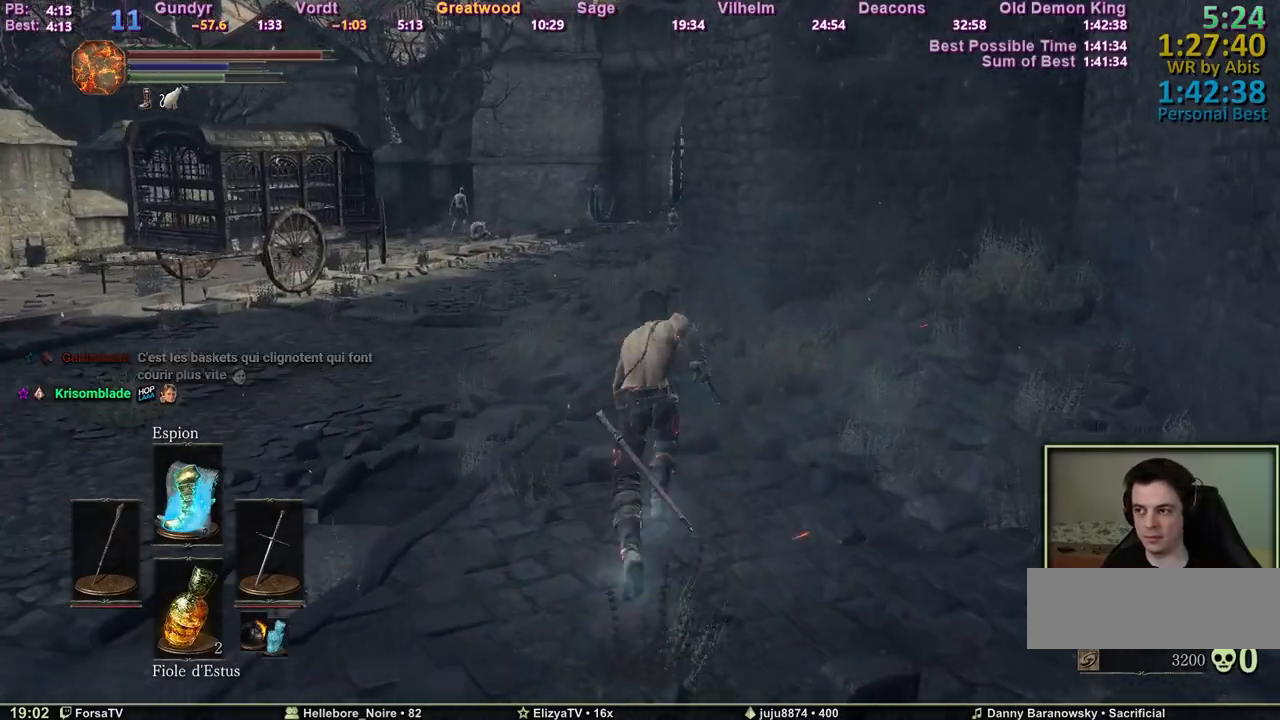
{"keys": ["space", "z"], "events": []}
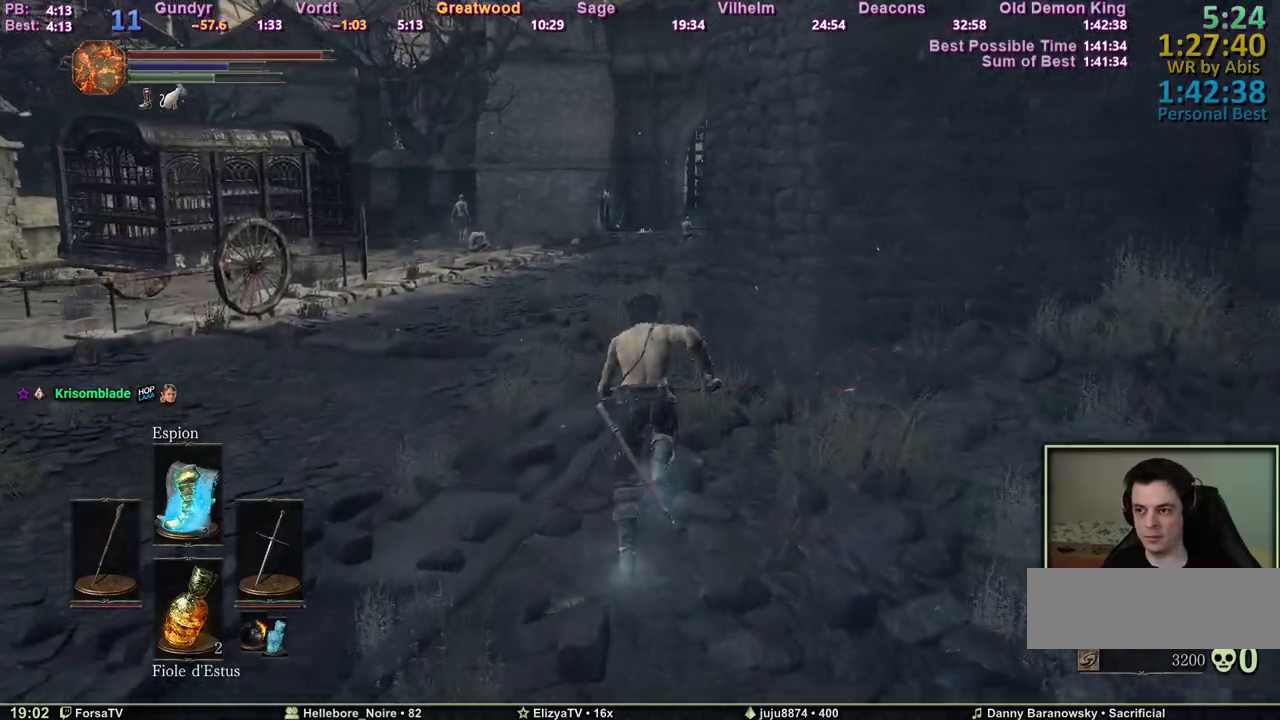
{"keys": ["space", "z"], "events": []}
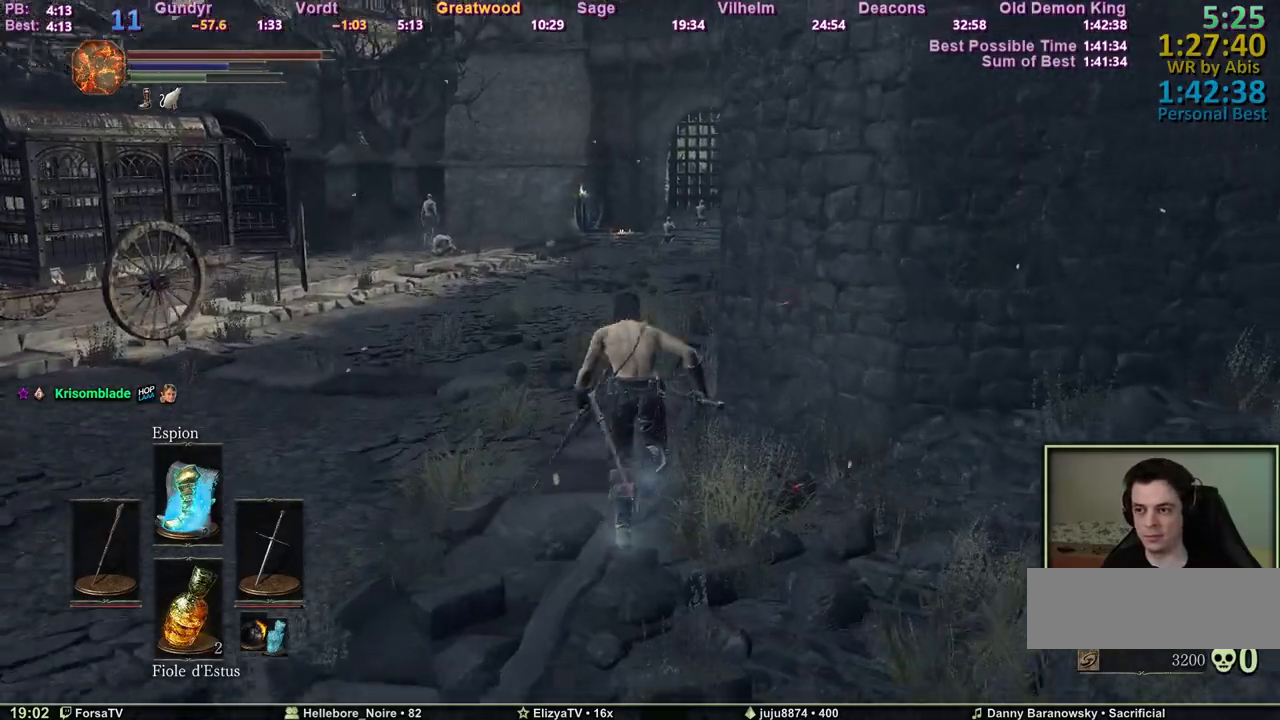
{"keys": ["space", "z"], "events": []}
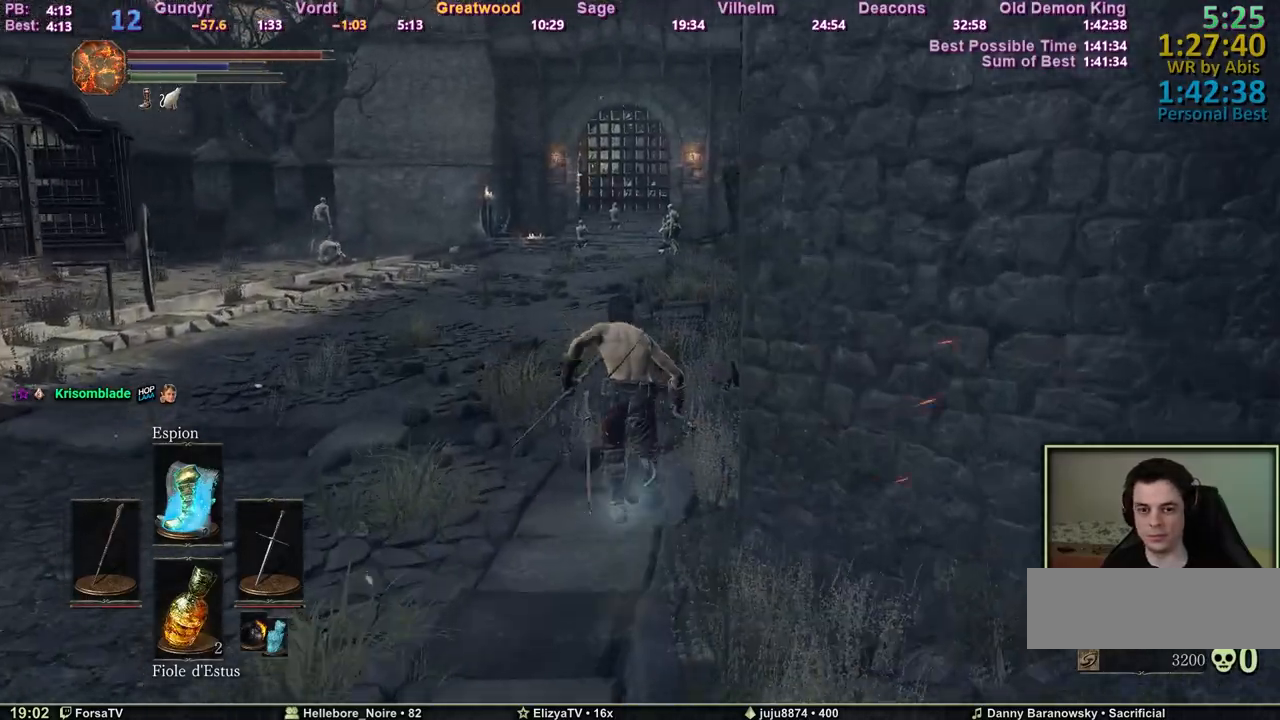
{"keys": ["space", "z"], "events": []}
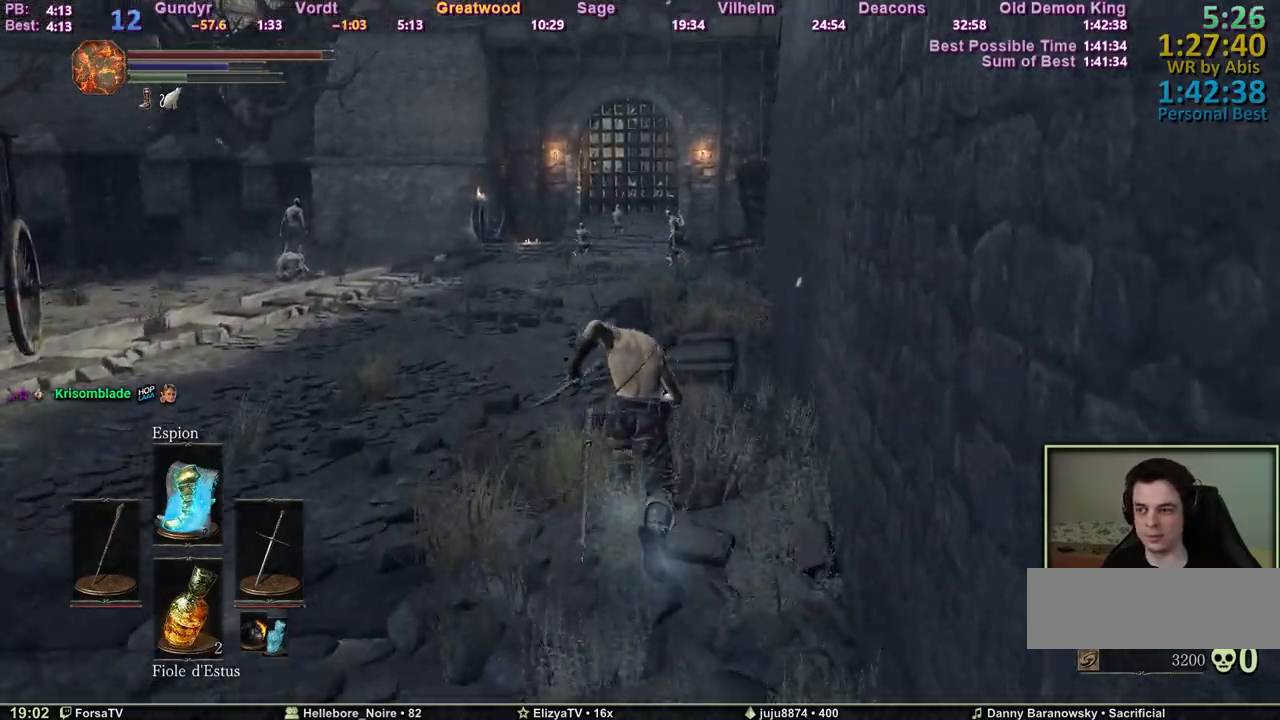
{"keys": ["space", "z"], "events": []}
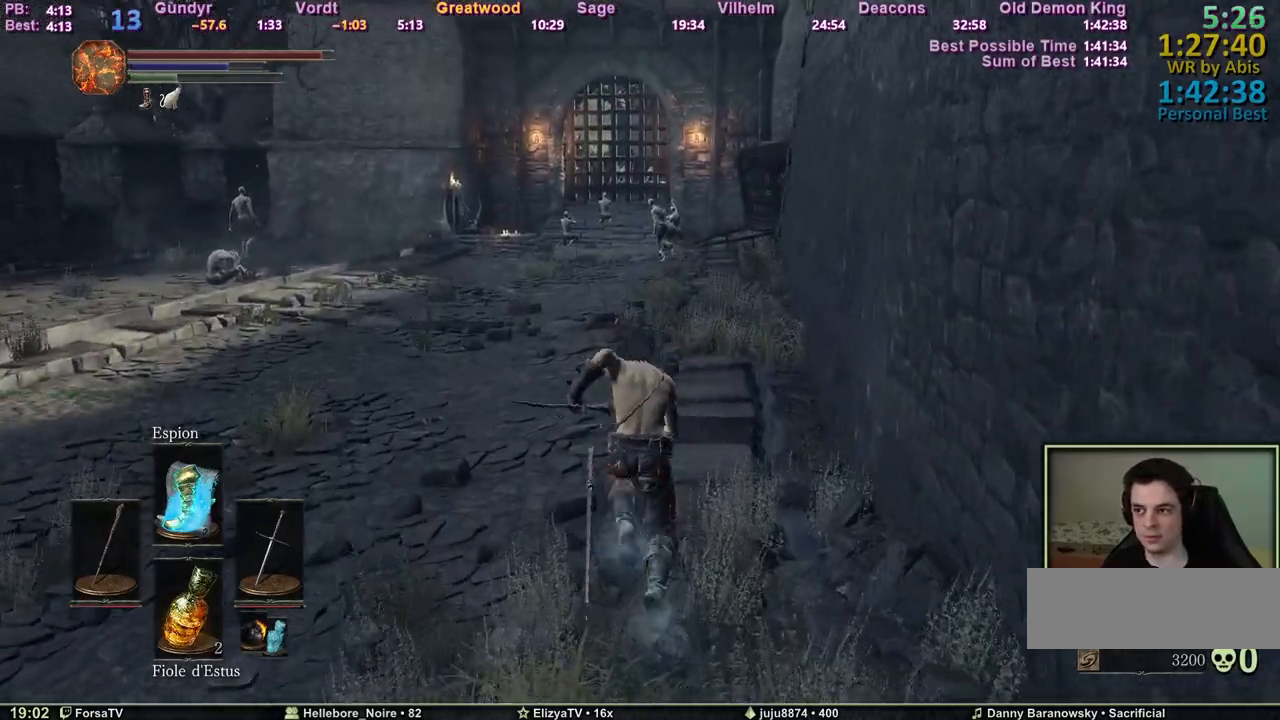
{"keys": ["space", "z"], "events": []}
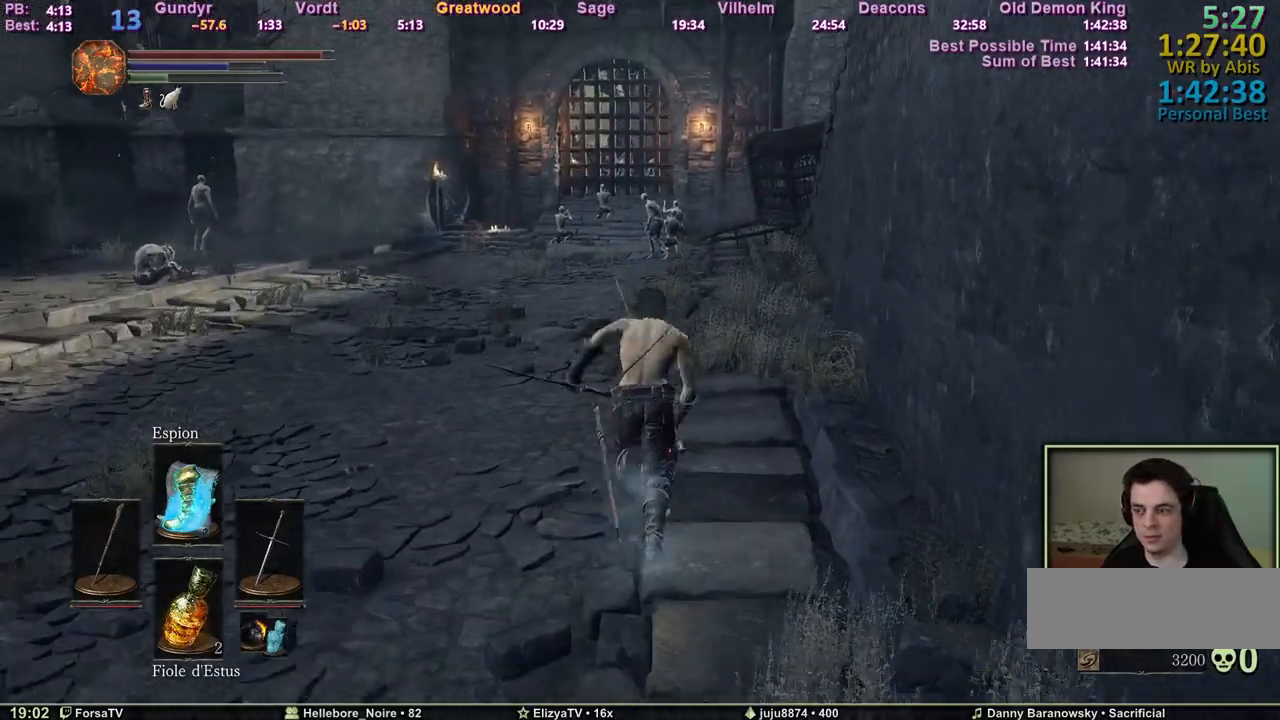
{"keys": ["space", "z"], "events": []}
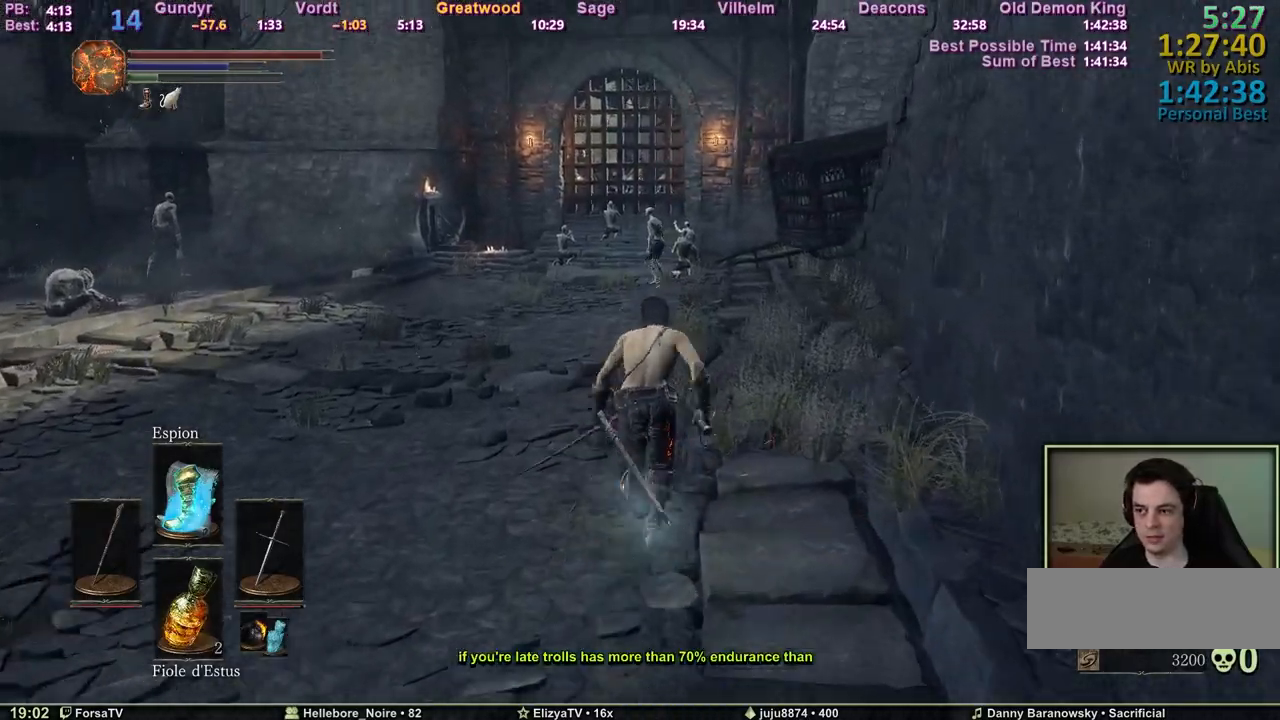
{"keys": ["z"], "events": [[183, "space", "up"]]}
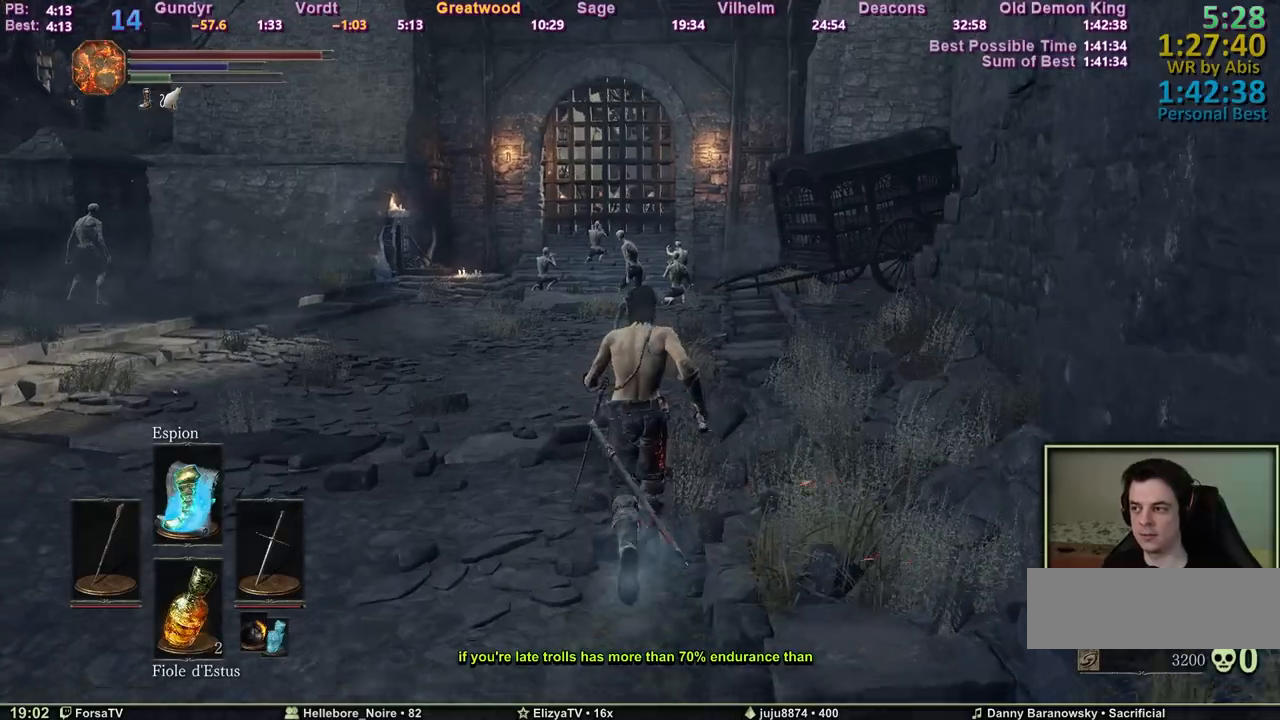
{"keys": ["z"], "events": []}
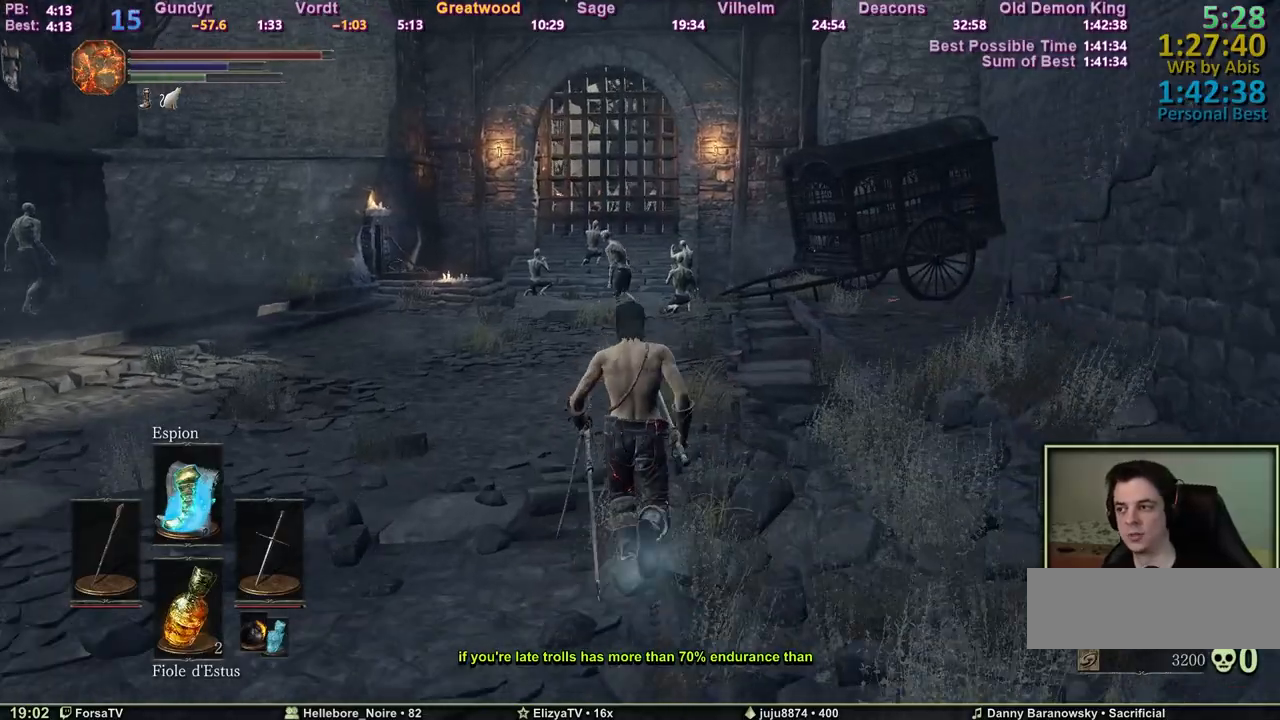
{"keys": ["space", "z"], "events": [[450, "space", "down"]]}
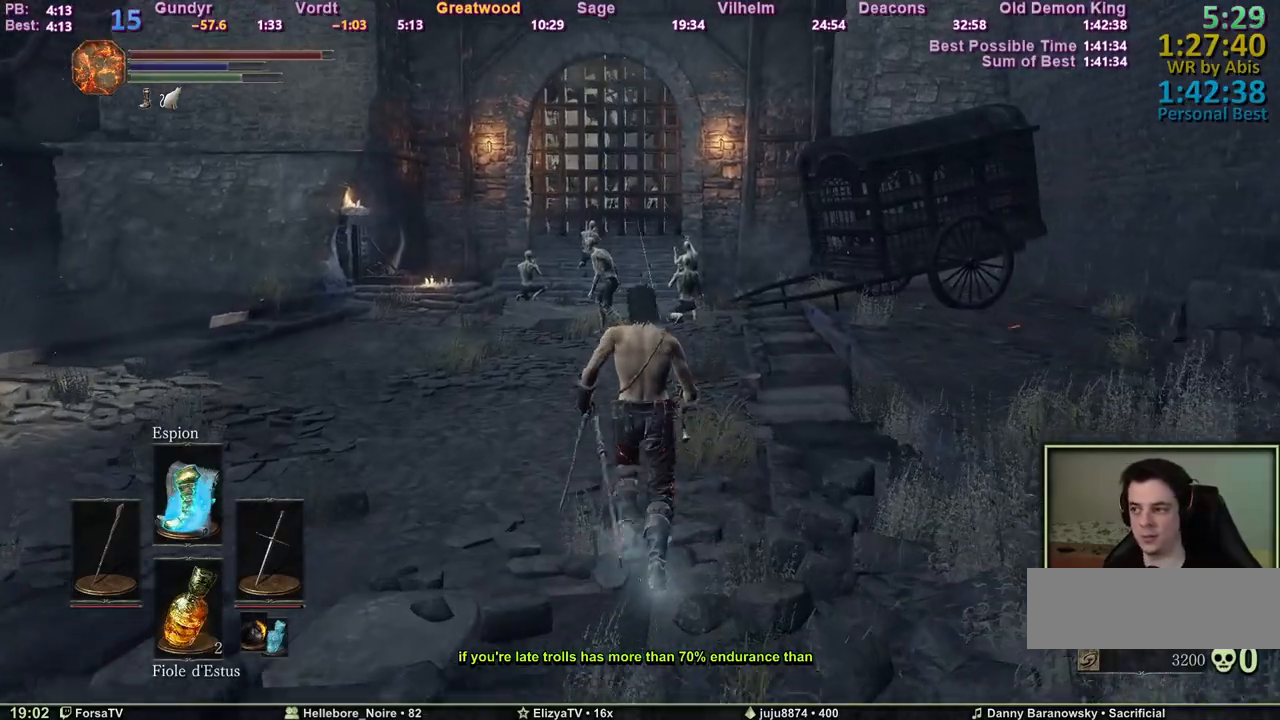
{"keys": ["space", "z"], "events": []}
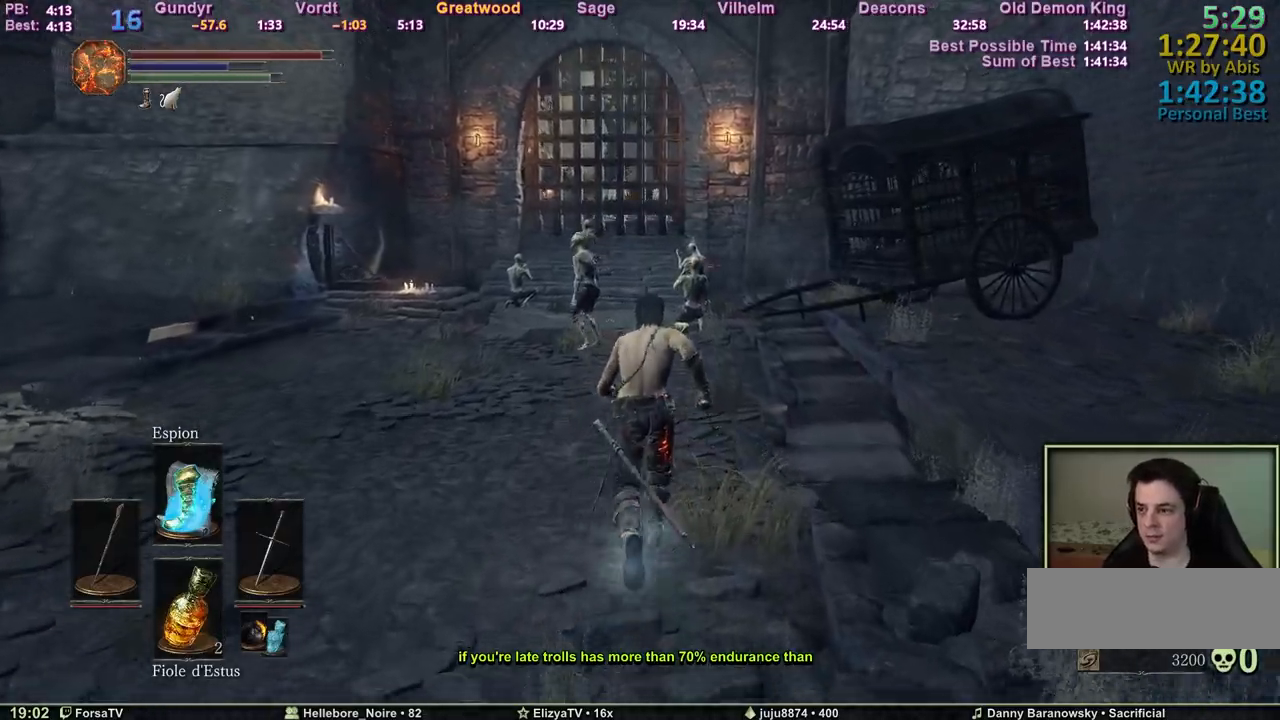
{"keys": ["space", "z"], "events": []}